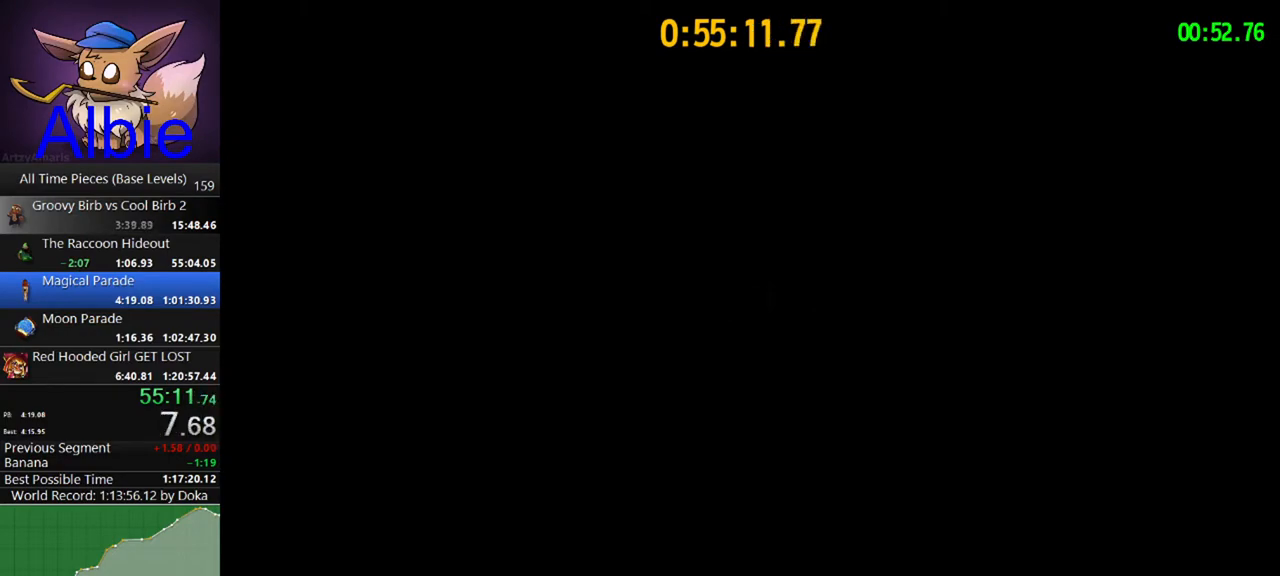
Gameplay with keyboard and mouse; each line is a JSON object with the keys and mouse buttons held at the frame after it. "events" lists presses ("down") and releases ("up") of "1", "2", "3", "4", "5", "a", "alt", "c", "caps_lock", "ctrl", "d", "e", "f", "g", "q", "r", "s", "shift", "space", "t", "tab", "v", "w", "x", "z" and "mouse_wheel" between this image and that frame as [ms after this image, input, new state], when the widget could be followed in between. "mouse_wheel" = the "wheel" button of the "mouse" list. No other keys are recorded. "wheel" means that the mouse wheel is clicked or scrolled. "mouse_move" is the direction in which the mouse moves at that frame (one of eight, or "still"), when it could be read.
{"keys": [], "mouse": ["wheel"], "mouse_move": "left", "events": [[333, "mouse_wheel", "down"], [400, "mouse_wheel", "up"], [400, "q", "down"], [500, "mouse_wheel", "down"], [500, "q", "up"]]}
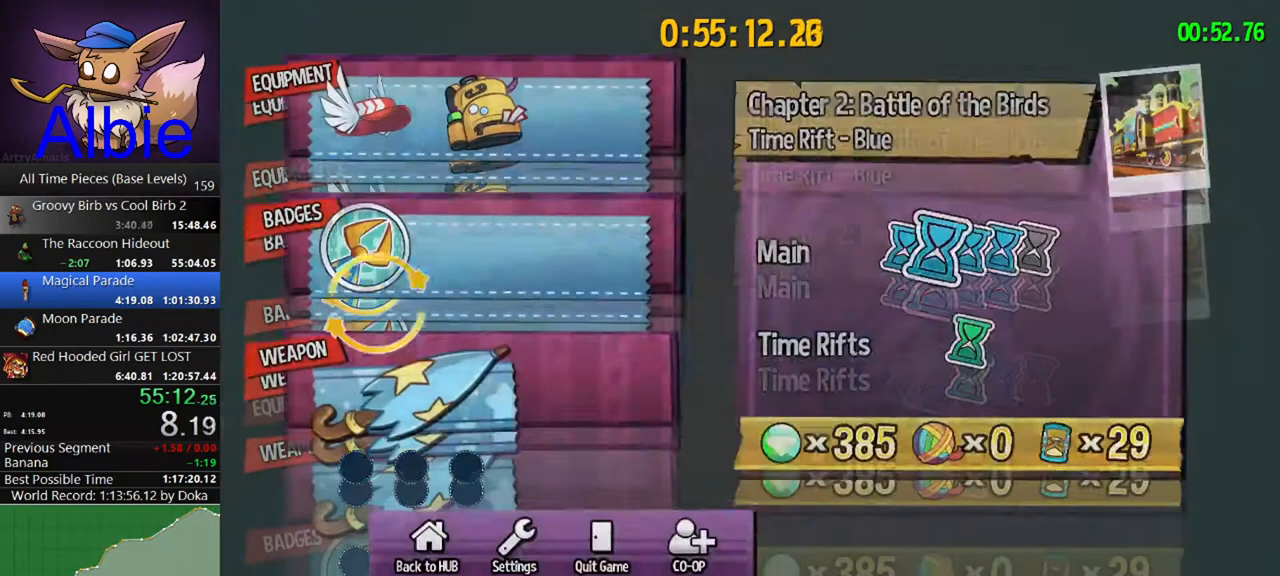
{"keys": [], "mouse": [], "mouse_move": "still", "events": [[133, "mouse_wheel", "up"]]}
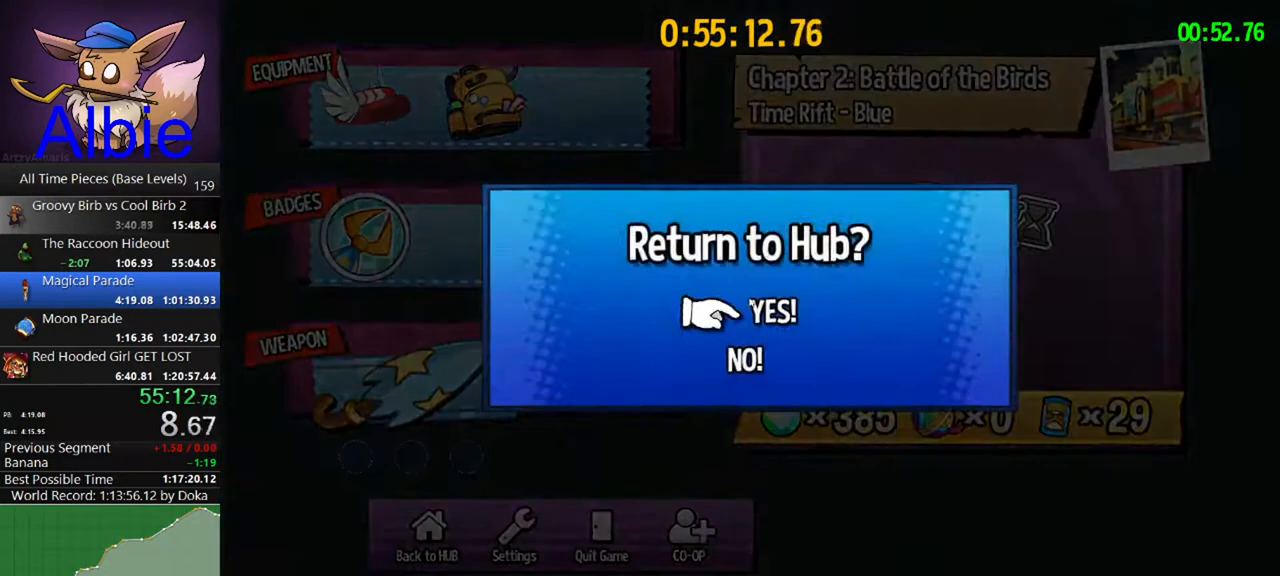
{"keys": [], "mouse": [], "mouse_move": "still", "events": []}
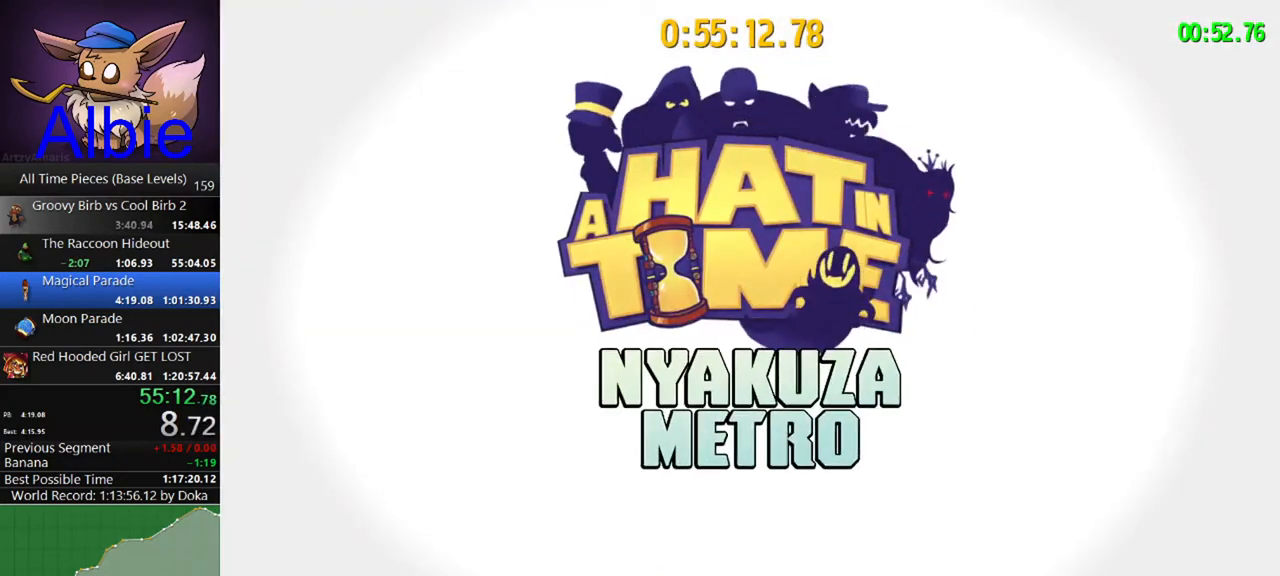
{"keys": [], "mouse": [], "mouse_move": "still", "events": []}
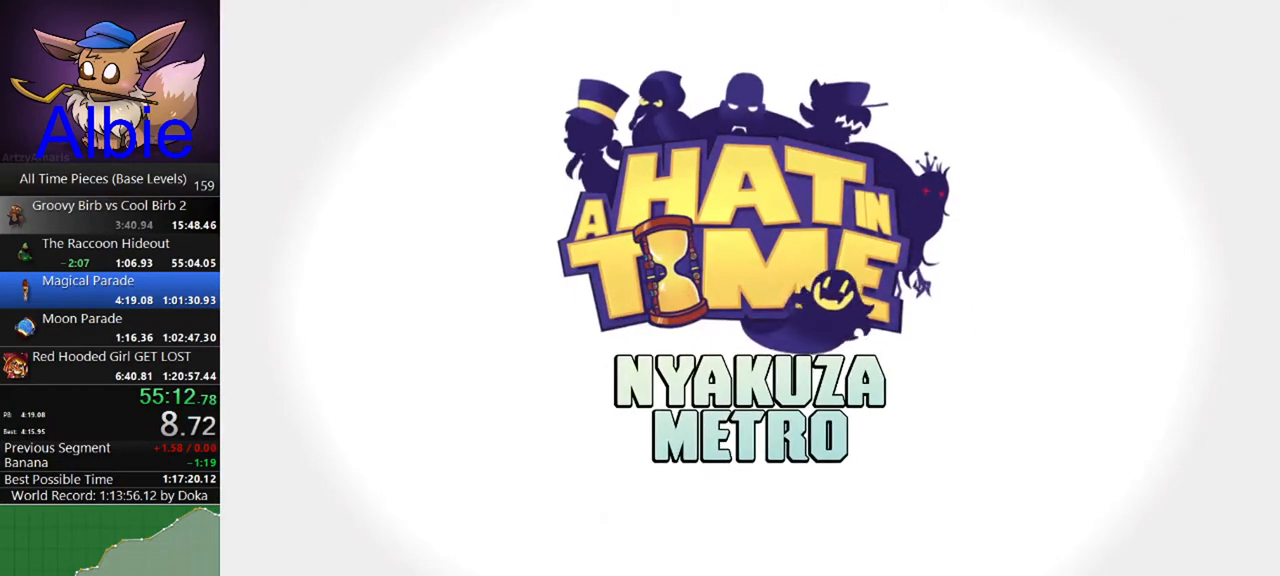
{"keys": [], "mouse": [], "mouse_move": "still", "events": []}
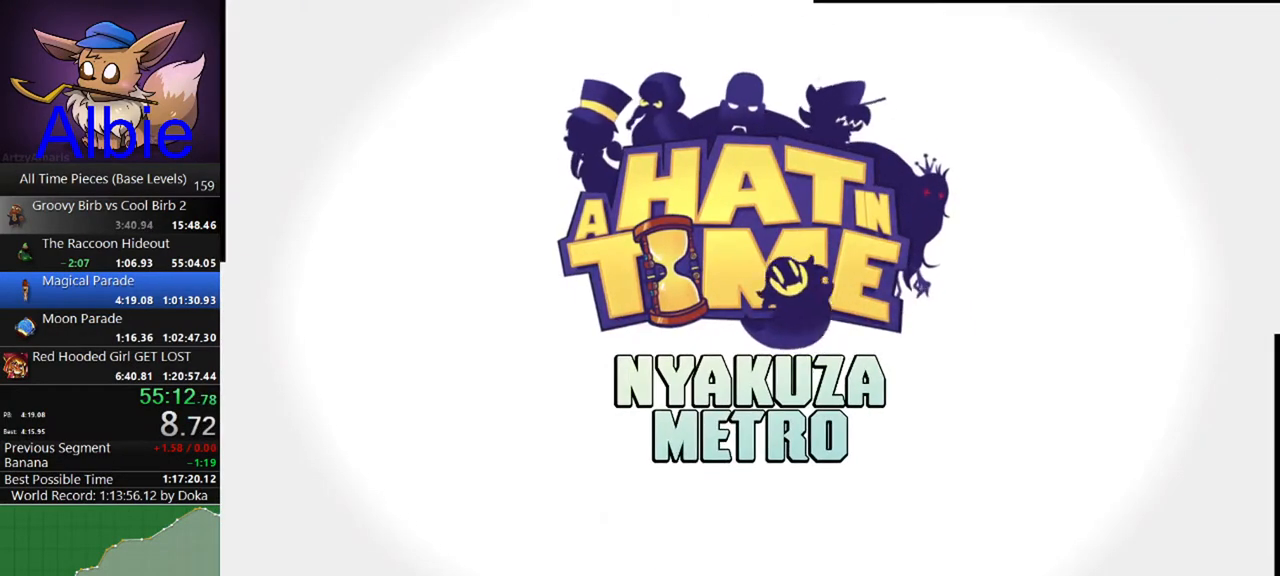
{"keys": [], "mouse": [], "mouse_move": "still", "events": []}
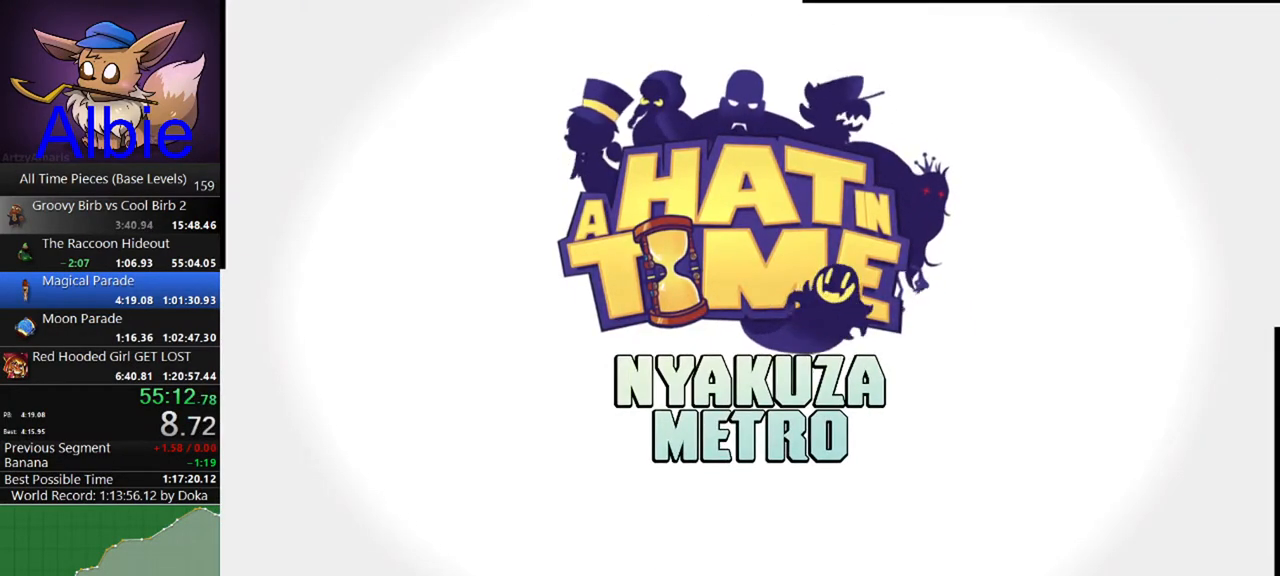
{"keys": [], "mouse": [], "mouse_move": "still", "events": []}
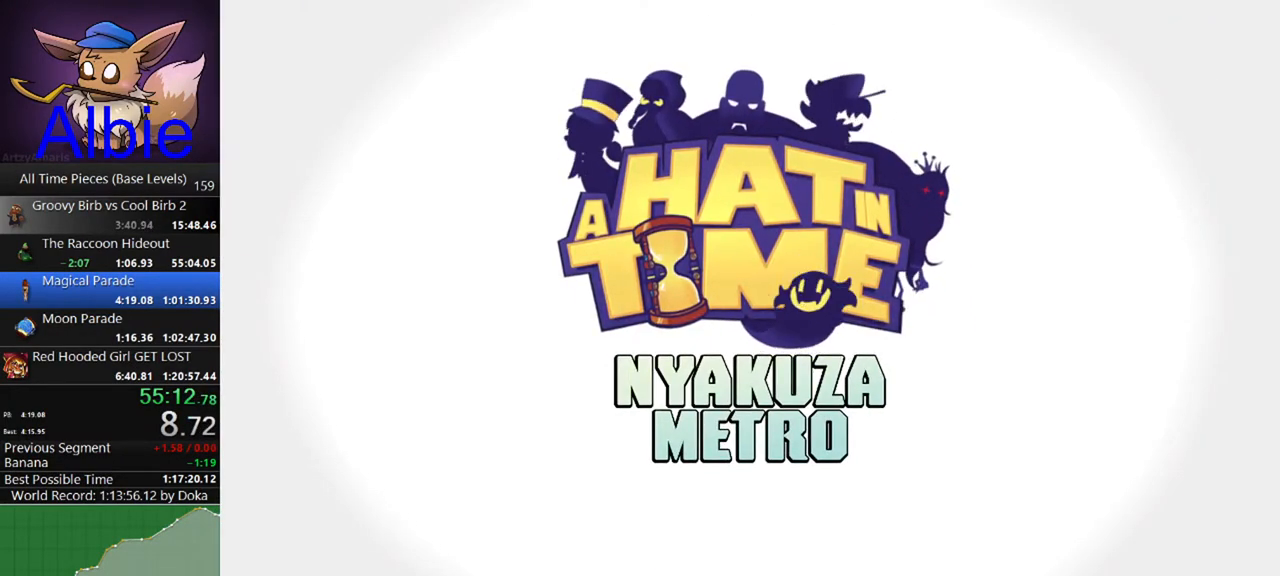
{"keys": [], "mouse": [], "mouse_move": "still", "events": []}
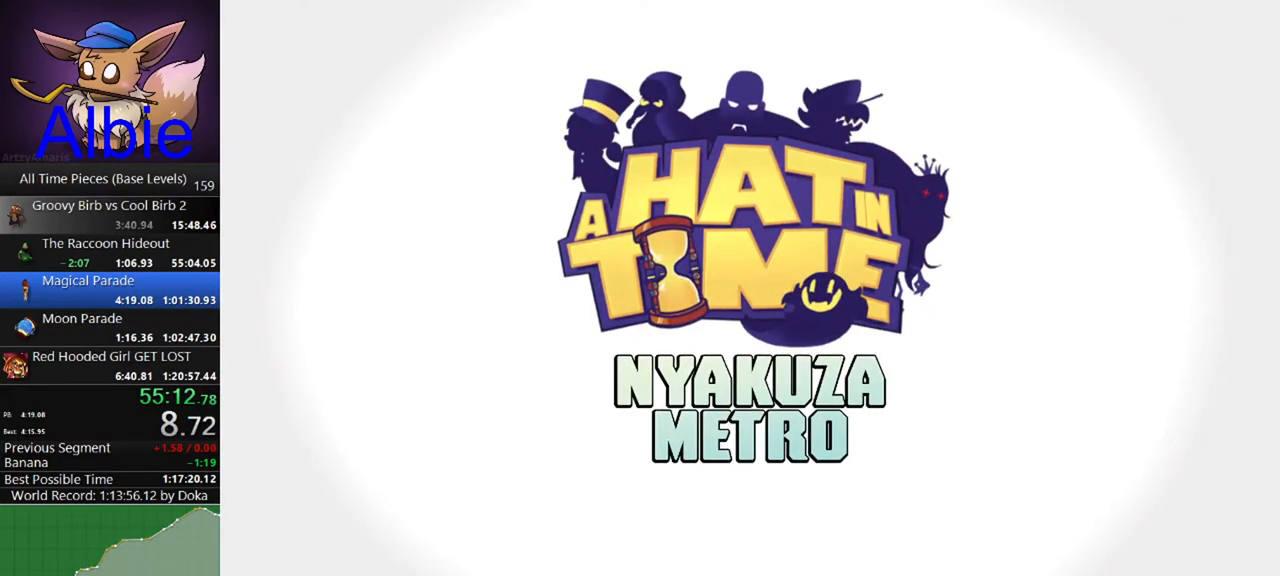
{"keys": [], "mouse": [], "mouse_move": "still", "events": []}
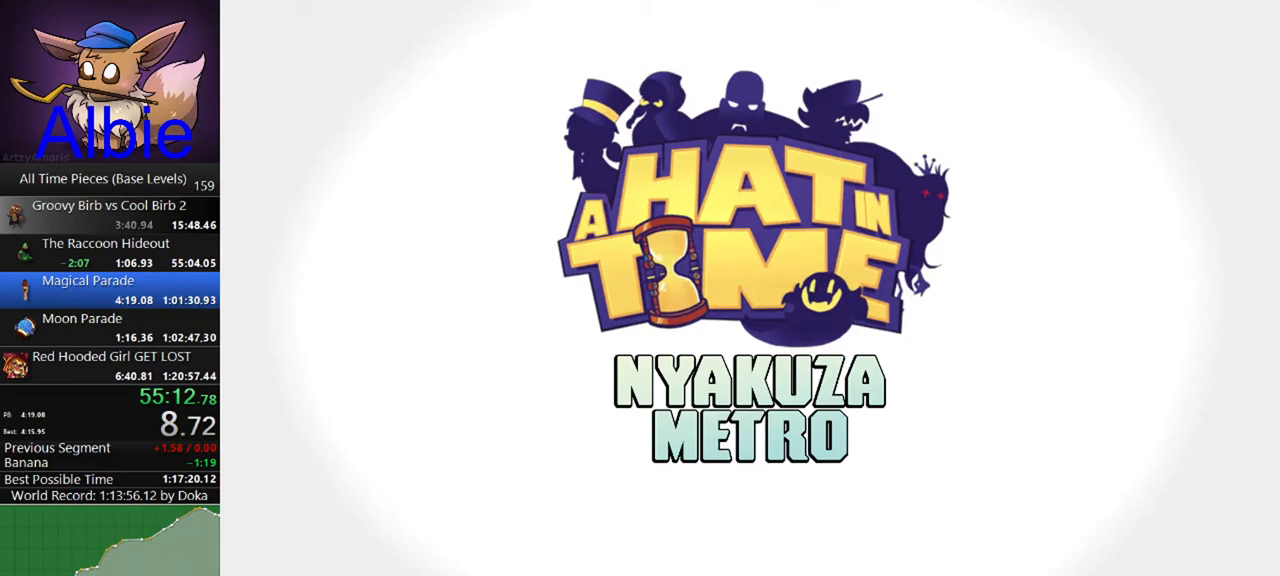
{"keys": [], "mouse": [], "mouse_move": "still", "events": []}
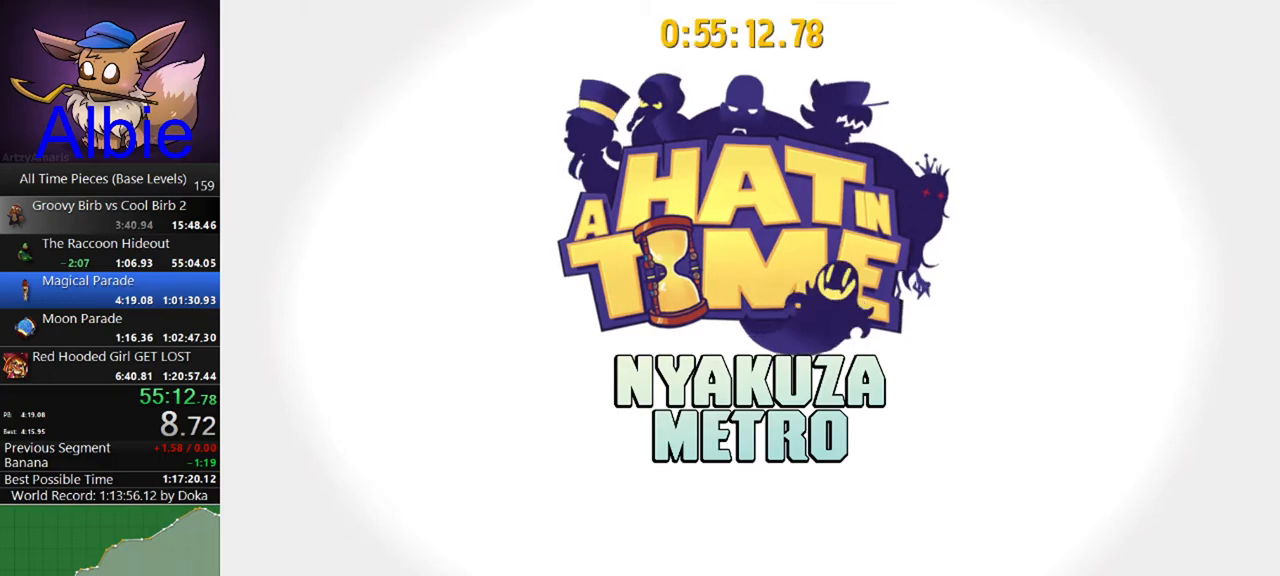
{"keys": ["d"], "mouse": [], "mouse_move": "still", "events": [[233, "d", "down"]]}
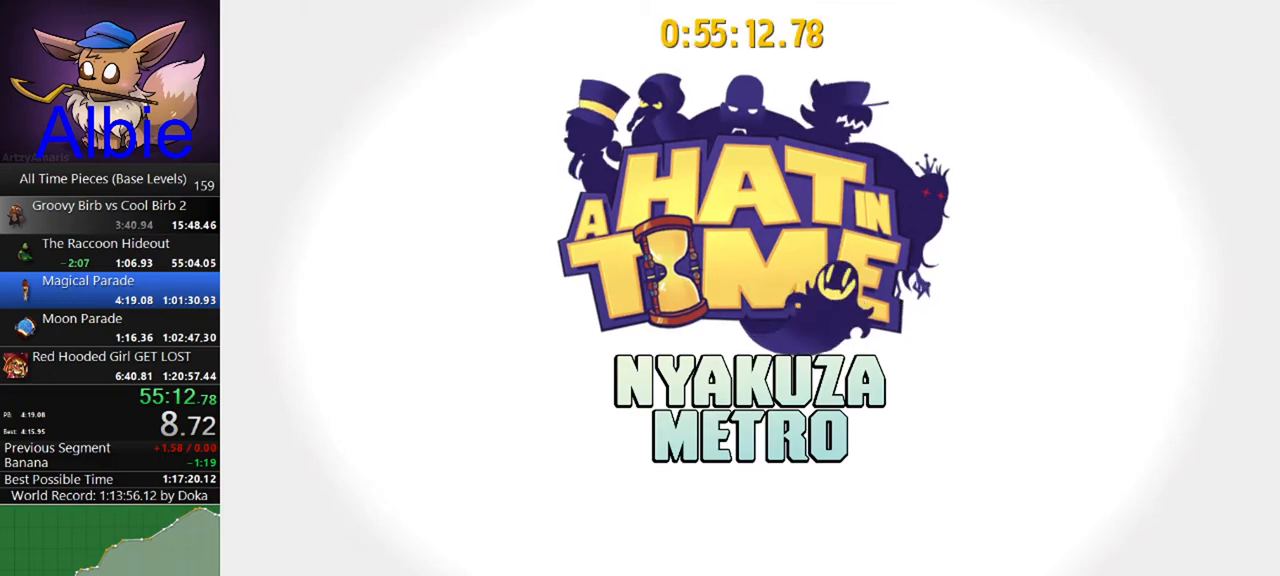
{"keys": ["d", "e"], "mouse": [], "mouse_move": "still", "events": [[467, "e", "down"]]}
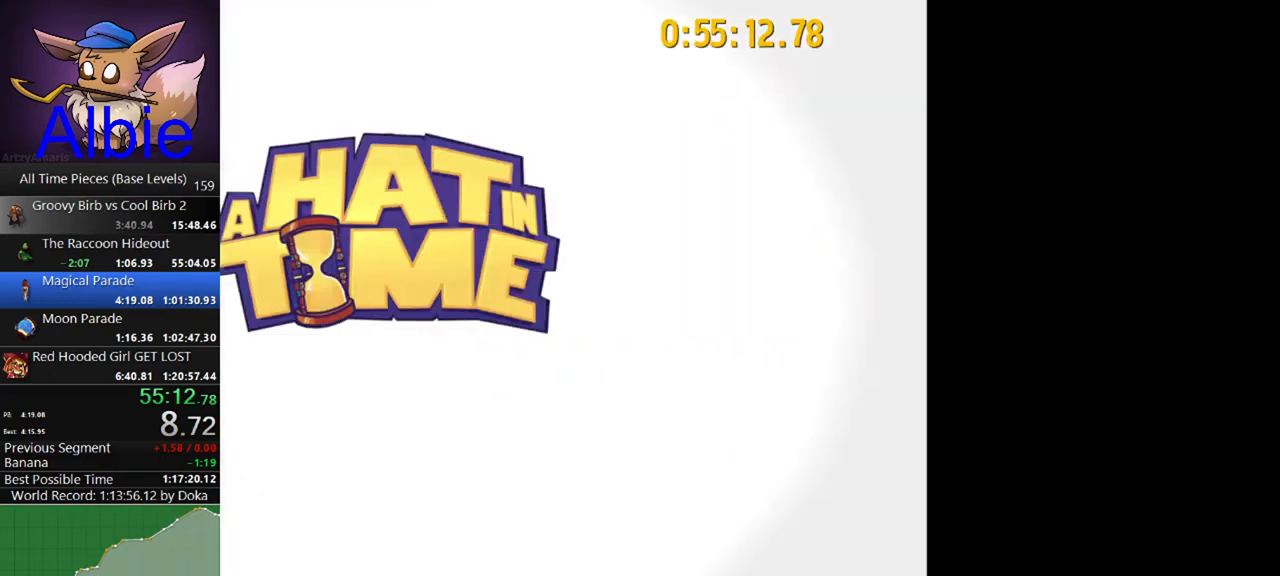
{"keys": ["d"], "mouse": [], "mouse_move": "still", "events": [[33, "e", "up"], [100, "e", "down"], [200, "e", "up"], [267, "e", "down"], [333, "e", "up"], [433, "e", "down"], [467, "e", "up"]]}
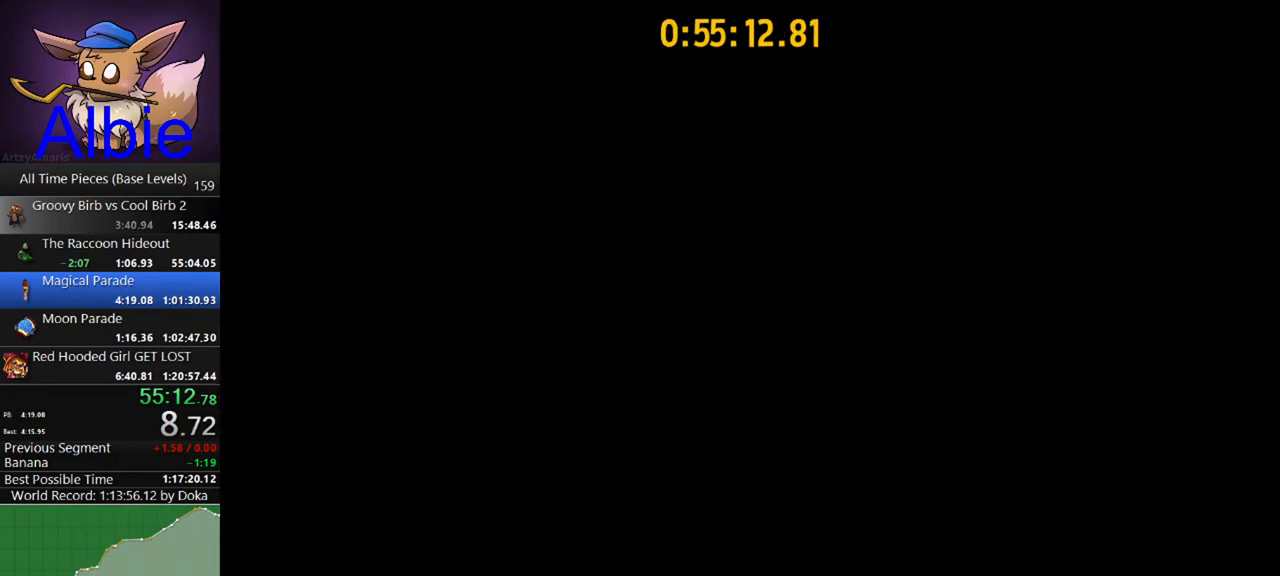
{"keys": ["d", "e"], "mouse": [], "mouse_move": "still", "events": [[33, "e", "down"], [133, "e", "up"], [167, "e", "down"], [267, "e", "up"], [300, "e", "down"], [400, "e", "up"], [467, "e", "down"]]}
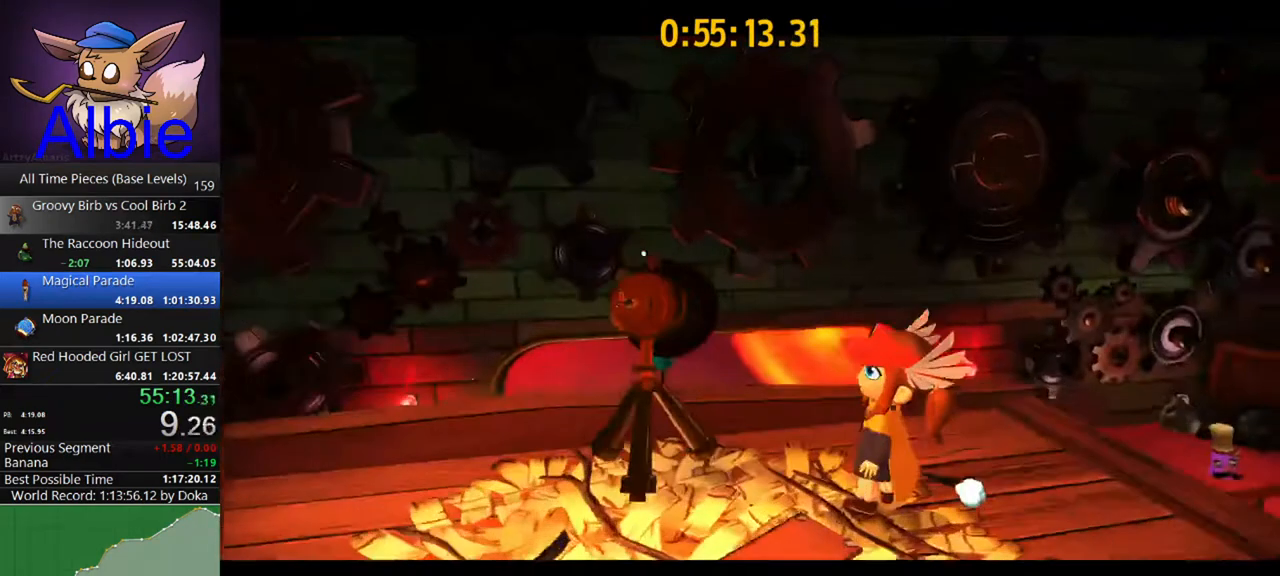
{"keys": [], "mouse": [], "mouse_move": "still", "events": [[33, "e", "up"], [100, "e", "down"], [200, "e", "up"], [233, "d", "up"]]}
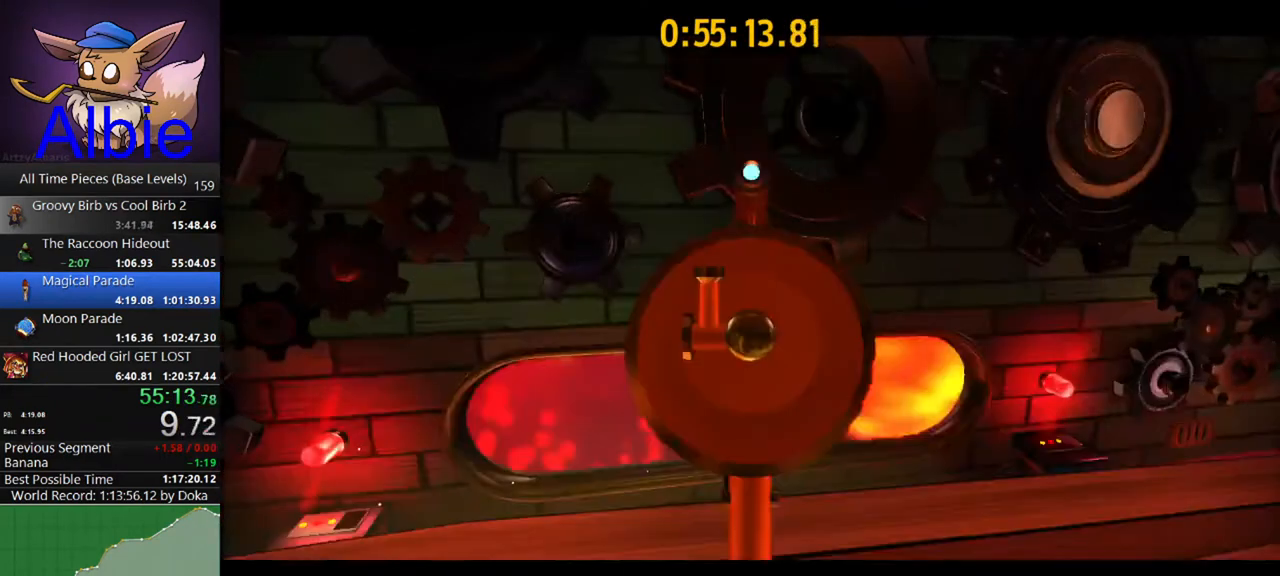
{"keys": [], "mouse": [], "mouse_move": "still", "events": []}
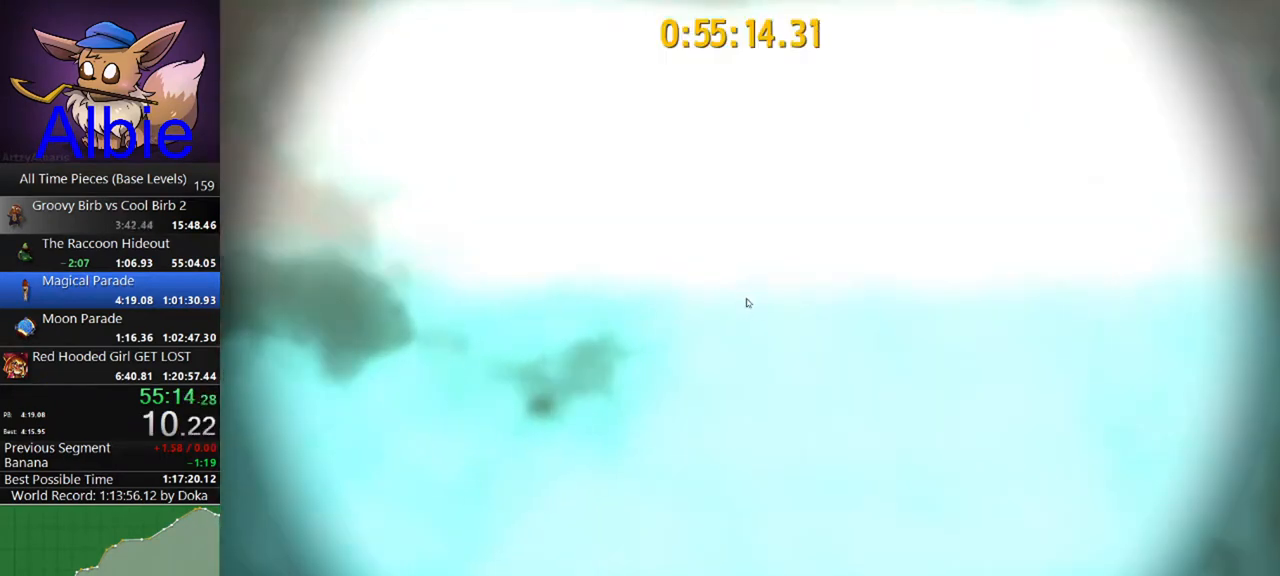
{"keys": [], "mouse": [], "mouse_move": "still", "events": []}
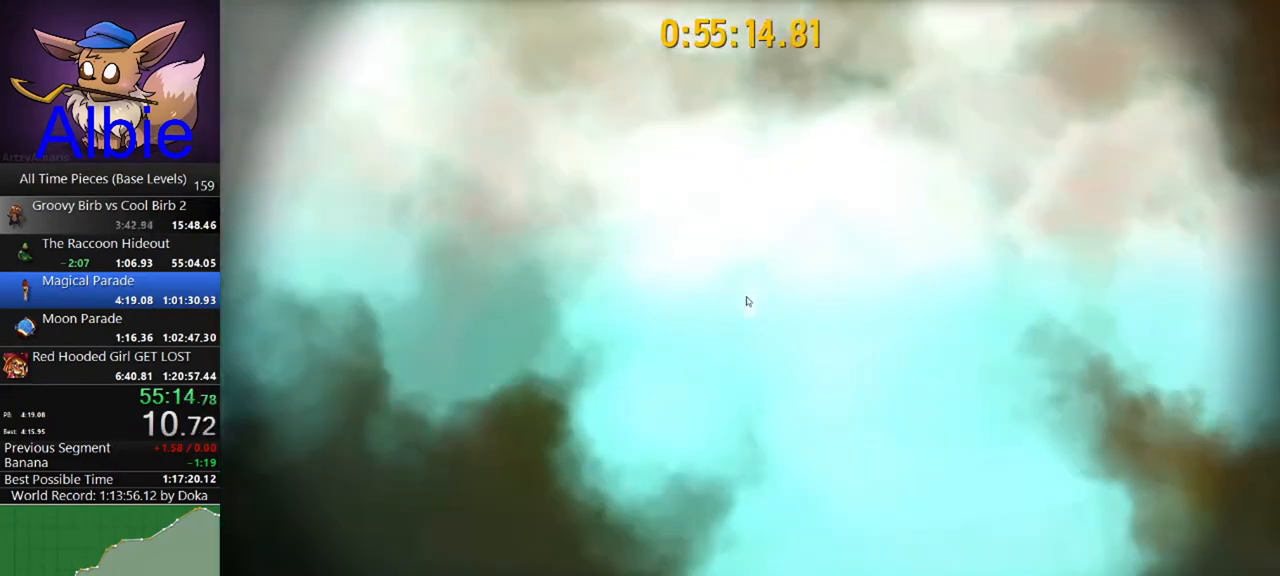
{"keys": [], "mouse": [], "mouse_move": "still", "events": []}
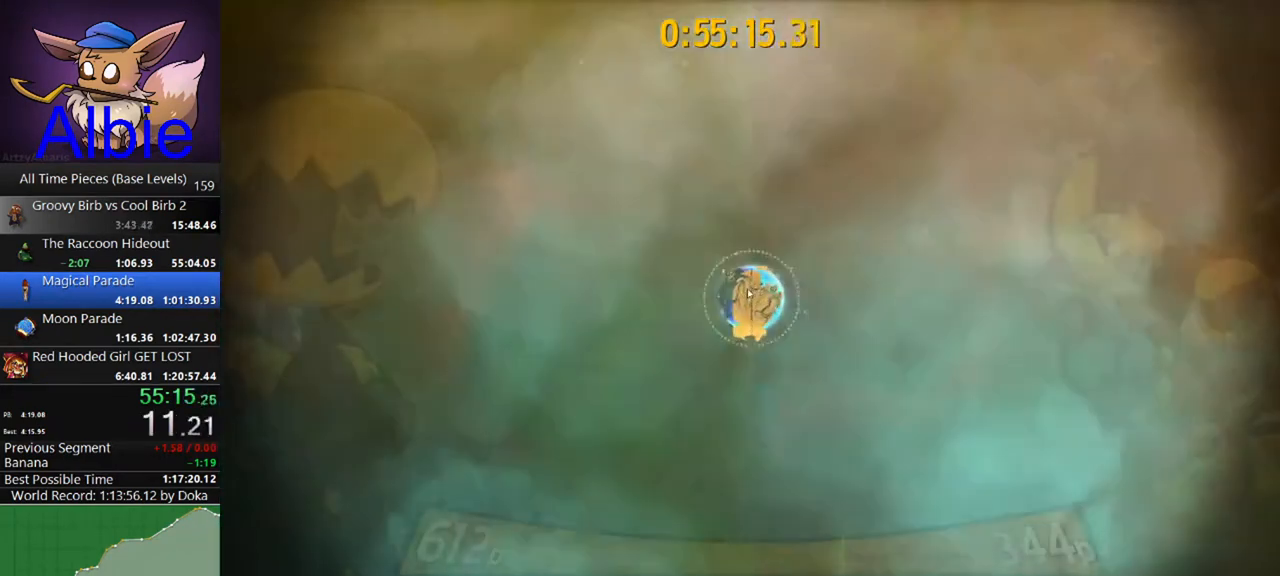
{"keys": [], "mouse": [], "mouse_move": "still", "events": []}
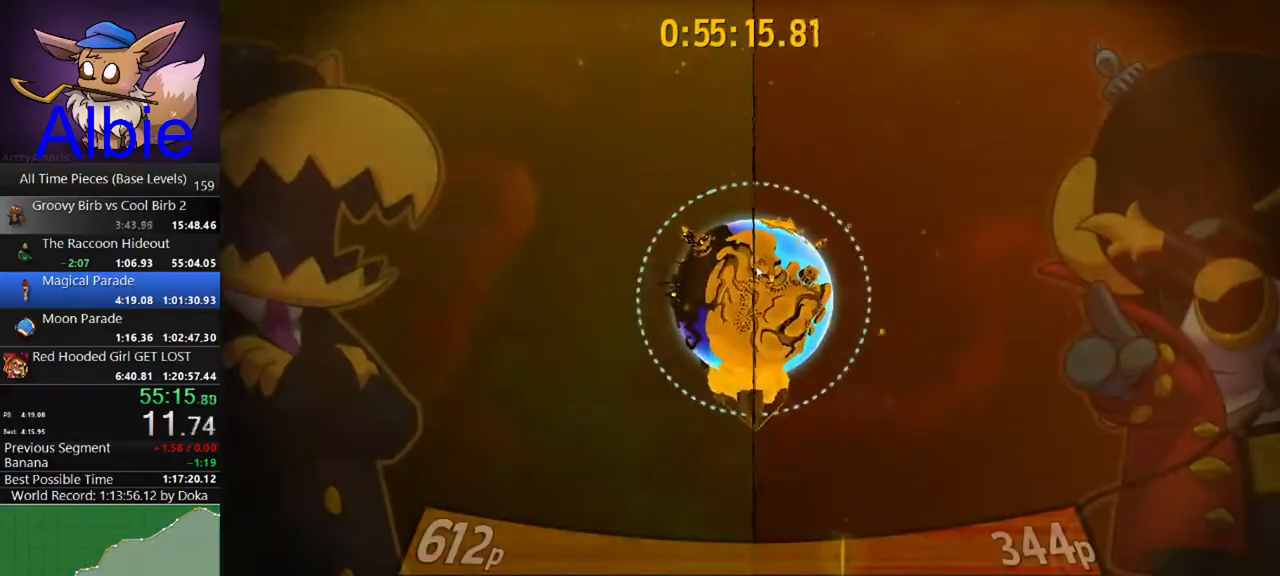
{"keys": [], "mouse": [], "mouse_move": "right", "events": []}
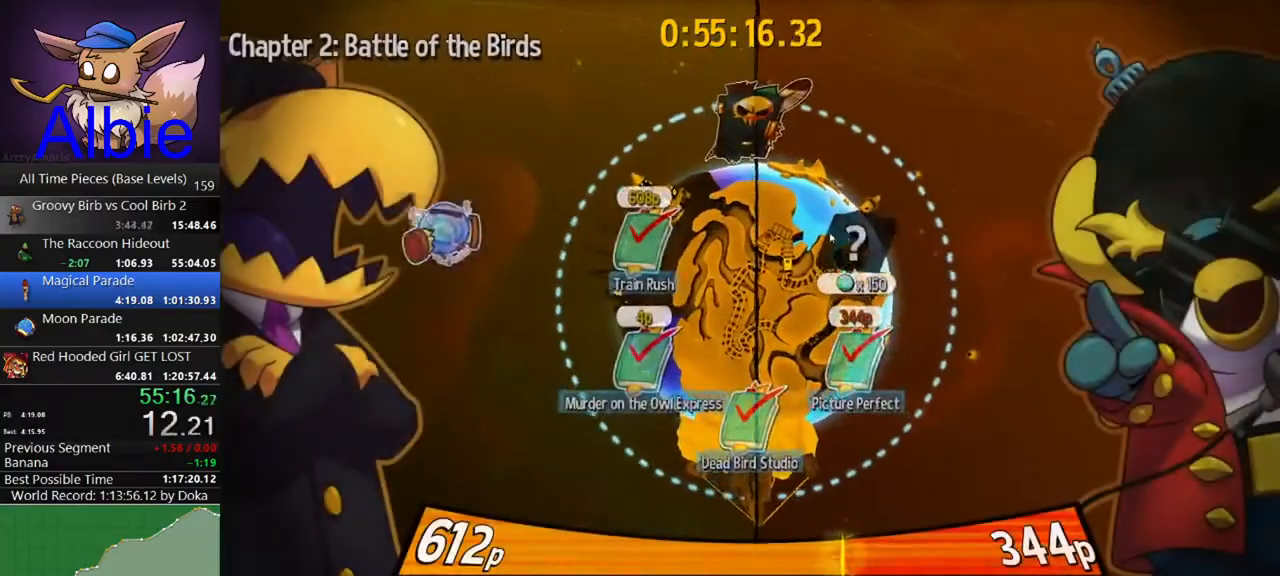
{"keys": [], "mouse": [], "mouse_move": "still", "events": []}
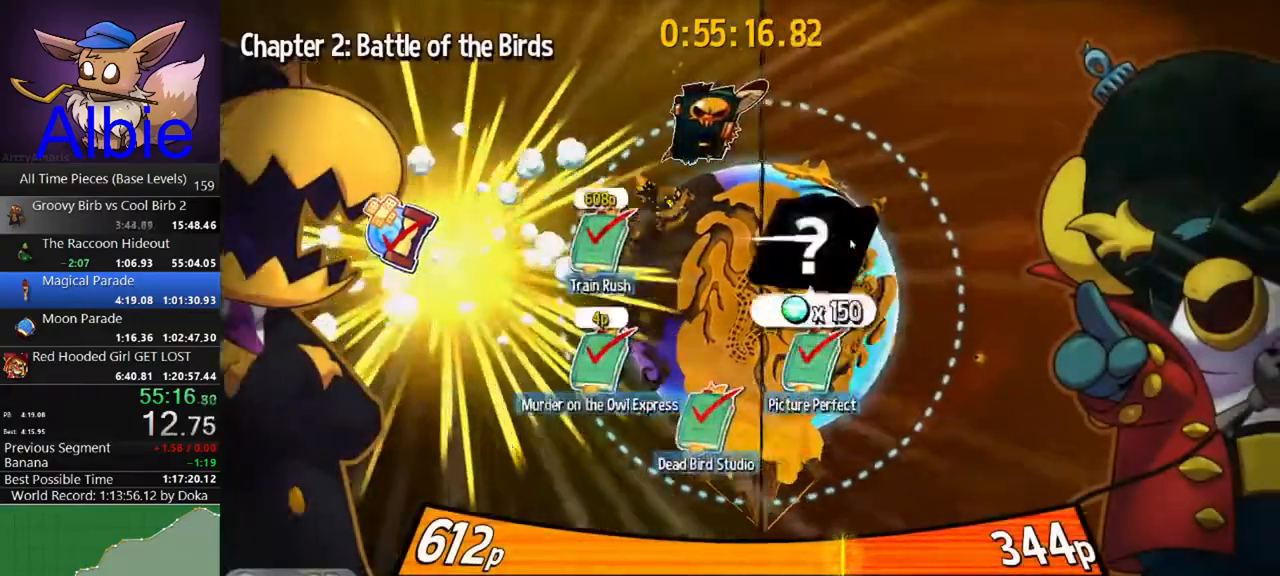
{"keys": [], "mouse": [], "mouse_move": "left", "events": []}
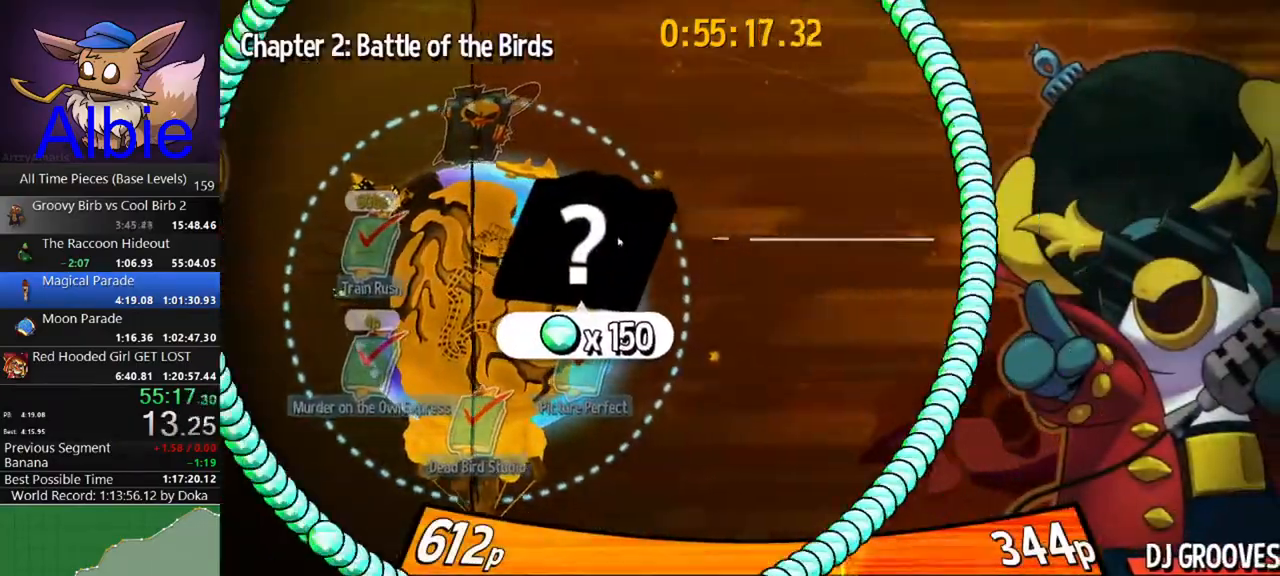
{"keys": [], "mouse": [], "mouse_move": "left", "events": []}
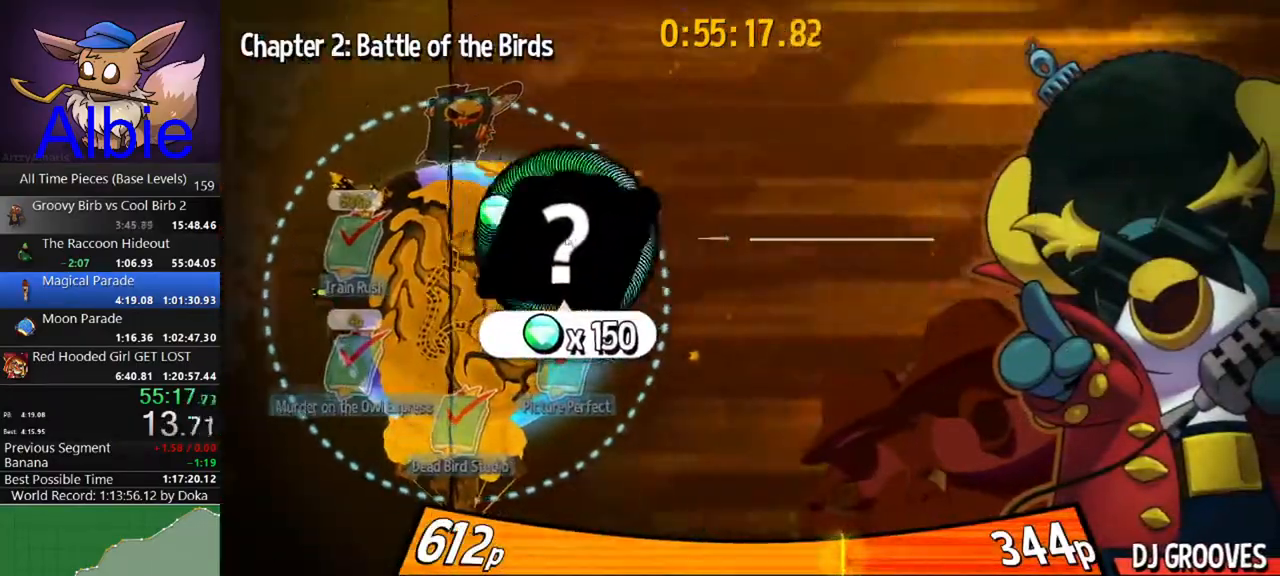
{"keys": [], "mouse": [], "mouse_move": "still", "events": []}
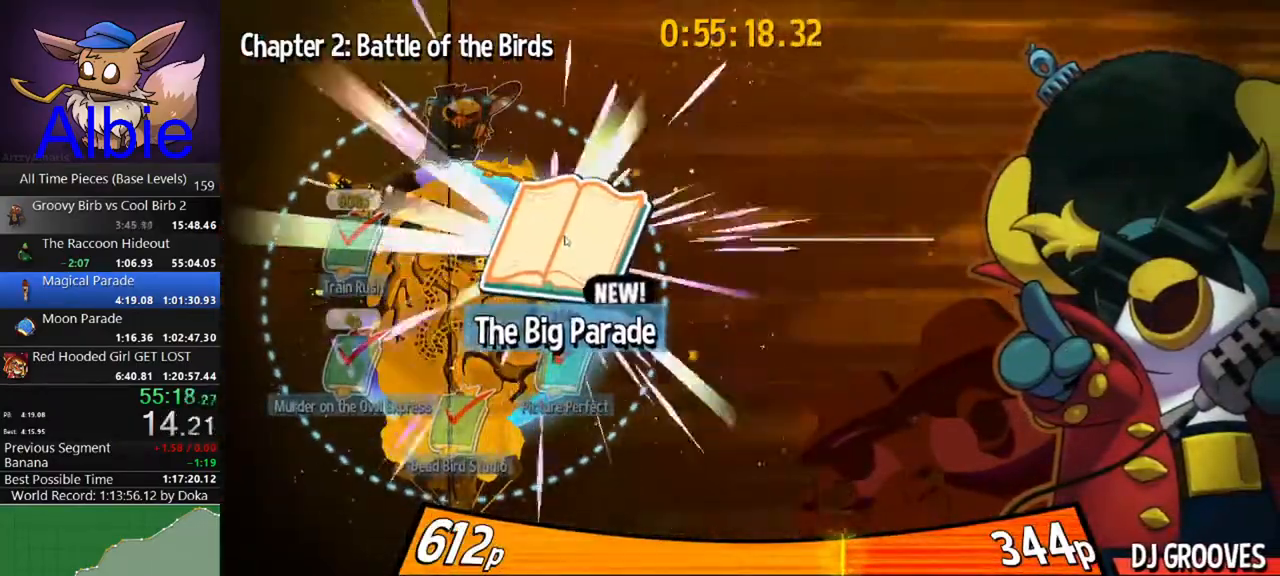
{"keys": [], "mouse": [], "mouse_move": "still", "events": []}
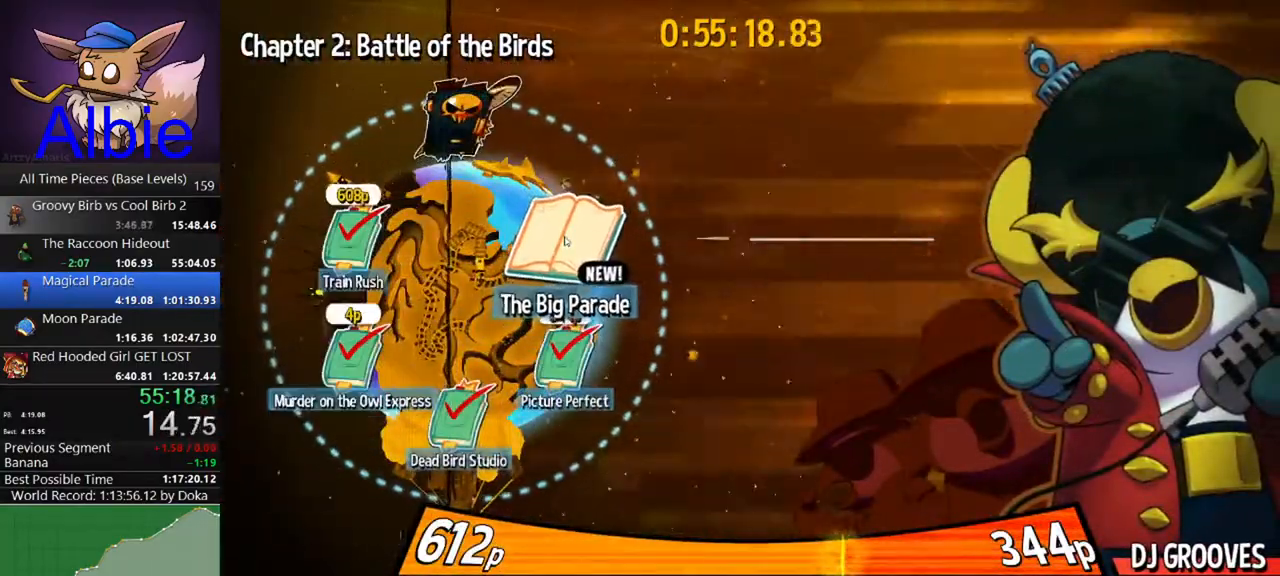
{"keys": [], "mouse": [], "mouse_move": "still", "events": []}
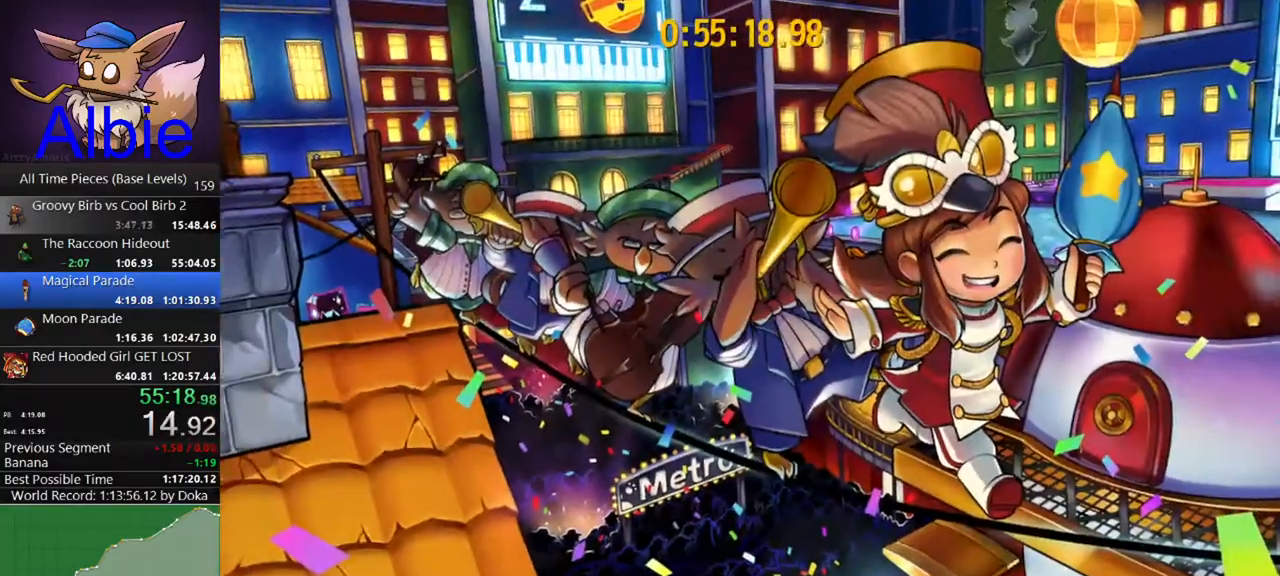
{"keys": [], "mouse": [], "mouse_move": "still", "events": []}
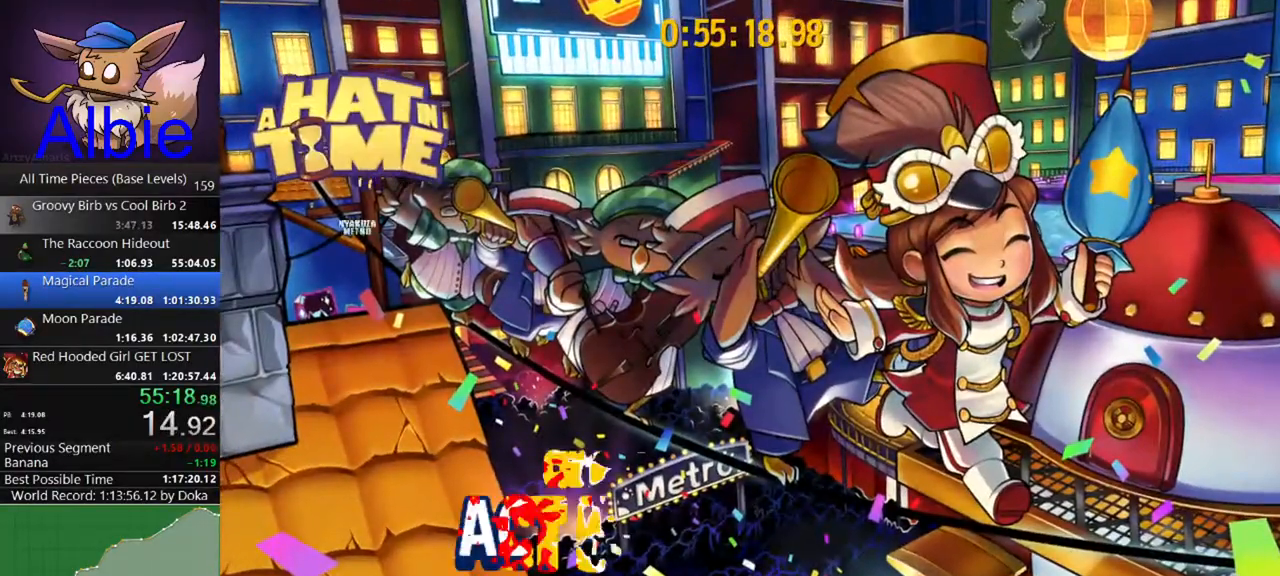
{"keys": [], "mouse": [], "mouse_move": "still", "events": []}
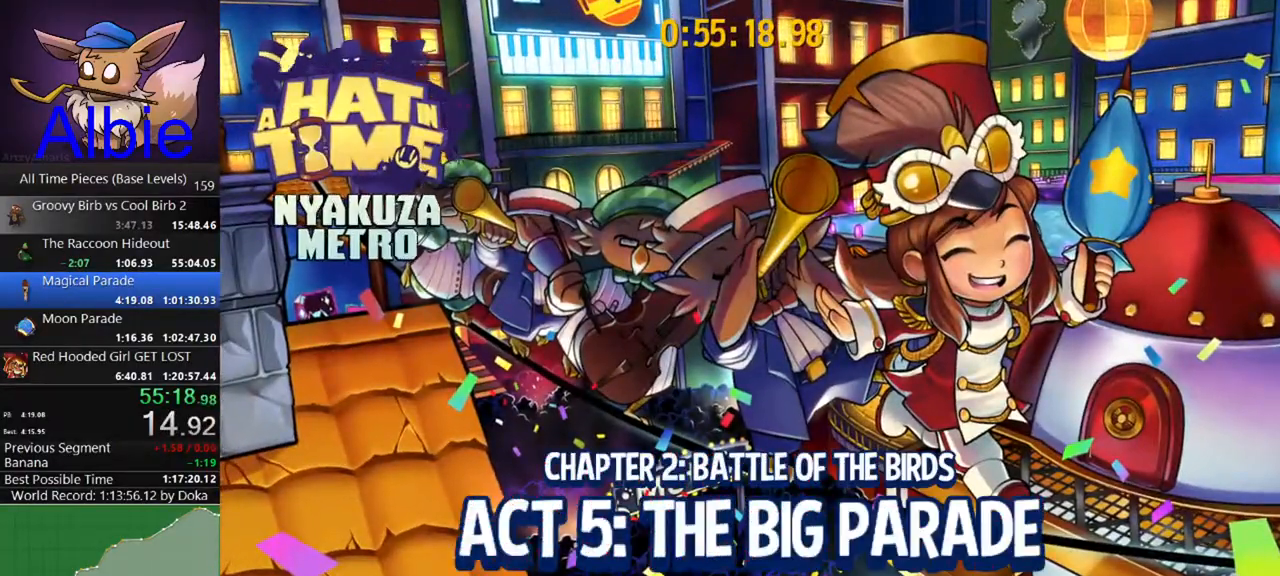
{"keys": [], "mouse": [], "mouse_move": "still", "events": []}